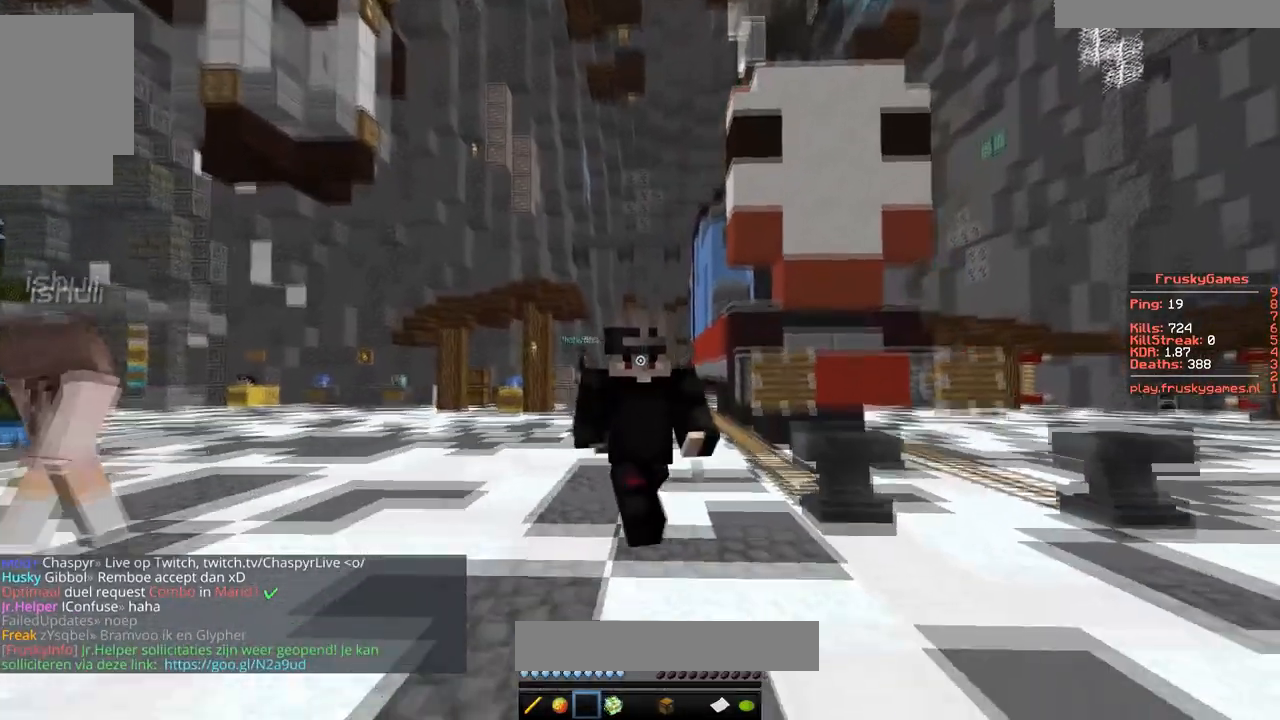
Gameplay with keyboard and mouse; each line is a JSON object with the keys and mouse buttons held at the frame after it. "events" lists presses ("down") and releases ("up") of "a", "d", "s", "space", "w", "mouse_left" and "mouse_right" between this image and that frame as [ms after this image, input, new state], when the widget could be followed in between. "mouse_left", "mouse_right" = the "left", "right" buttons of the "mouse" list. No other keys are recorded. Fast repeated clicks can show as one long hold. Mouse movement is not recorded.
{"keys": ["a", "s"], "mouse": [], "events": [[17, "s", "down"]]}
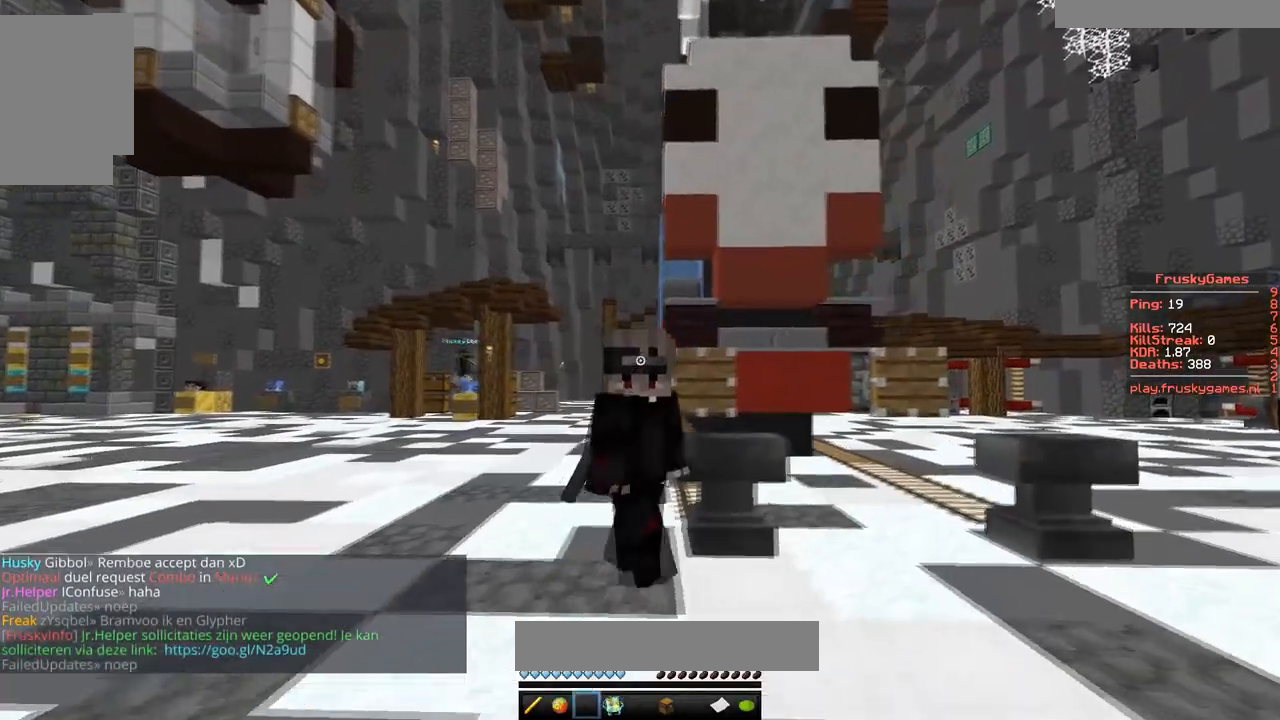
{"keys": [], "mouse": [], "events": [[16, "mouse_left", "down"], [16, "space", "down"], [217, "a", "up"], [233, "mouse_left", "up"], [267, "space", "up"], [333, "s", "up"]]}
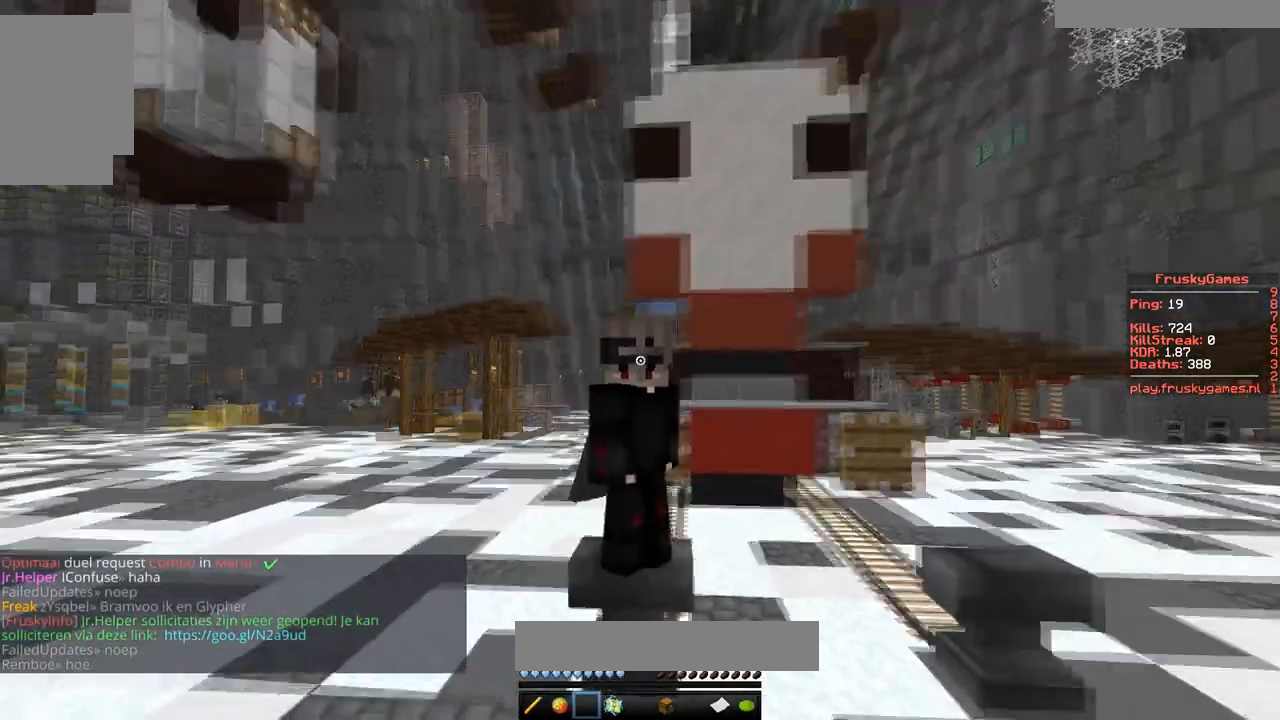
{"keys": ["space", "w"], "mouse": ["left"], "events": [[367, "w", "down"], [467, "mouse_left", "down"], [467, "space", "down"]]}
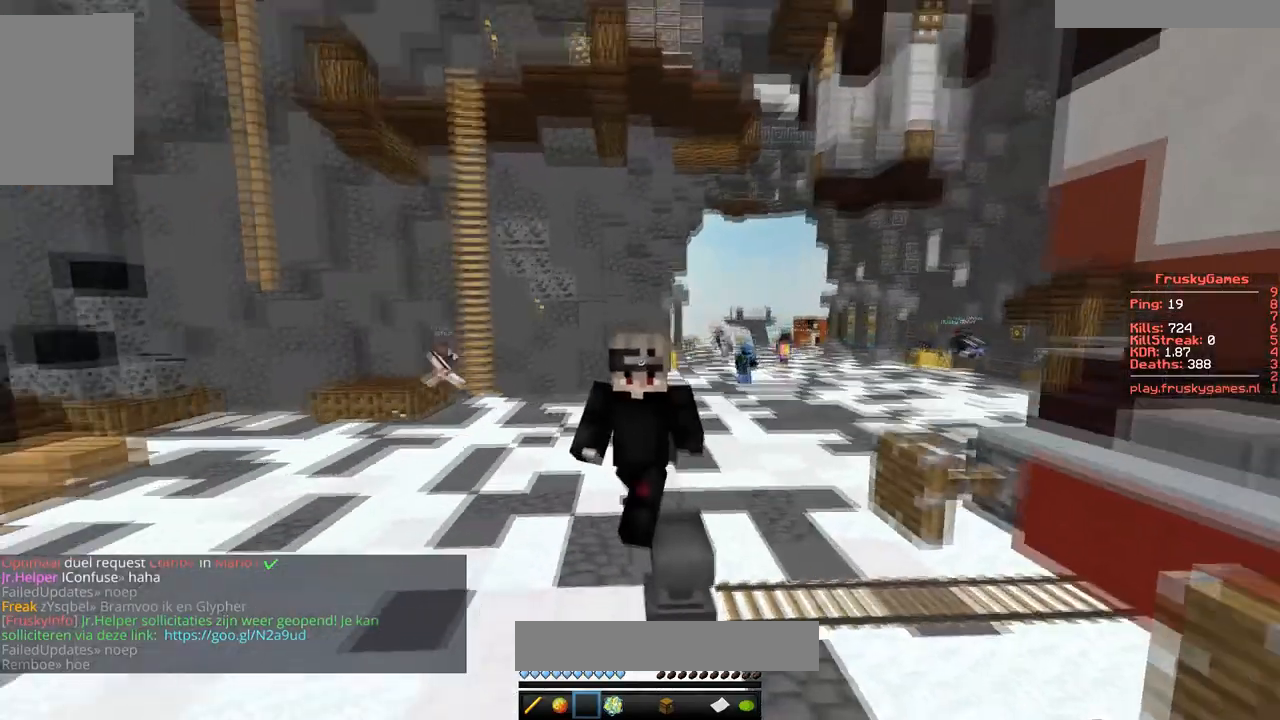
{"keys": ["a", "s", "w"], "mouse": ["left"], "events": [[183, "mouse_left", "up"], [267, "a", "down"], [367, "space", "up"], [467, "mouse_left", "down"], [467, "s", "down"]]}
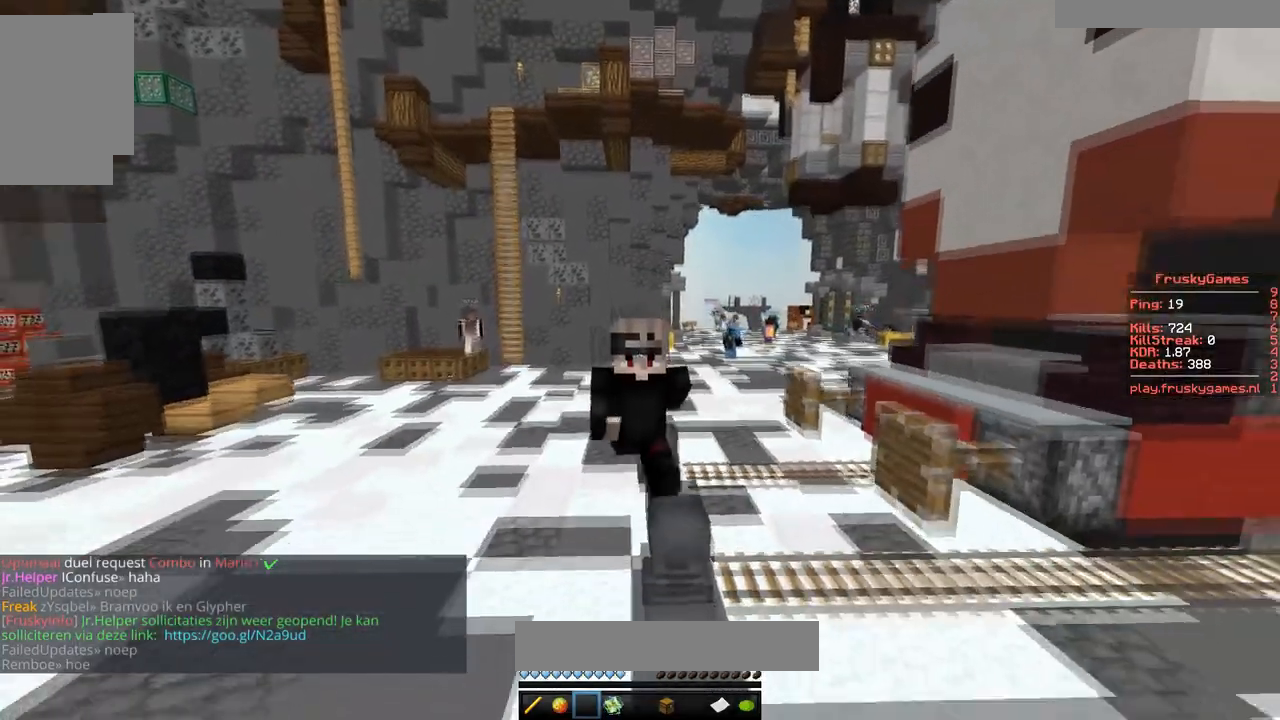
{"keys": ["s", "w"], "mouse": [], "events": [[67, "a", "up"], [184, "mouse_left", "up"]]}
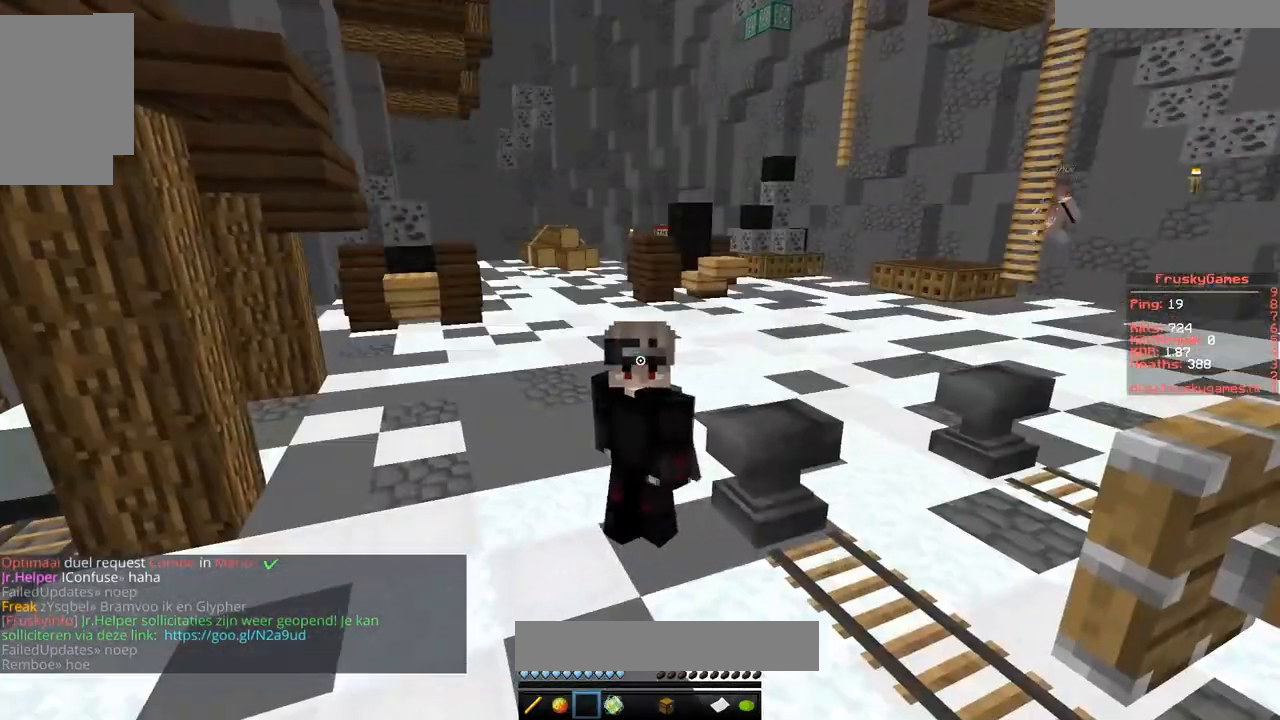
{"keys": ["s", "w"], "mouse": ["left"], "events": [[467, "mouse_left", "down"]]}
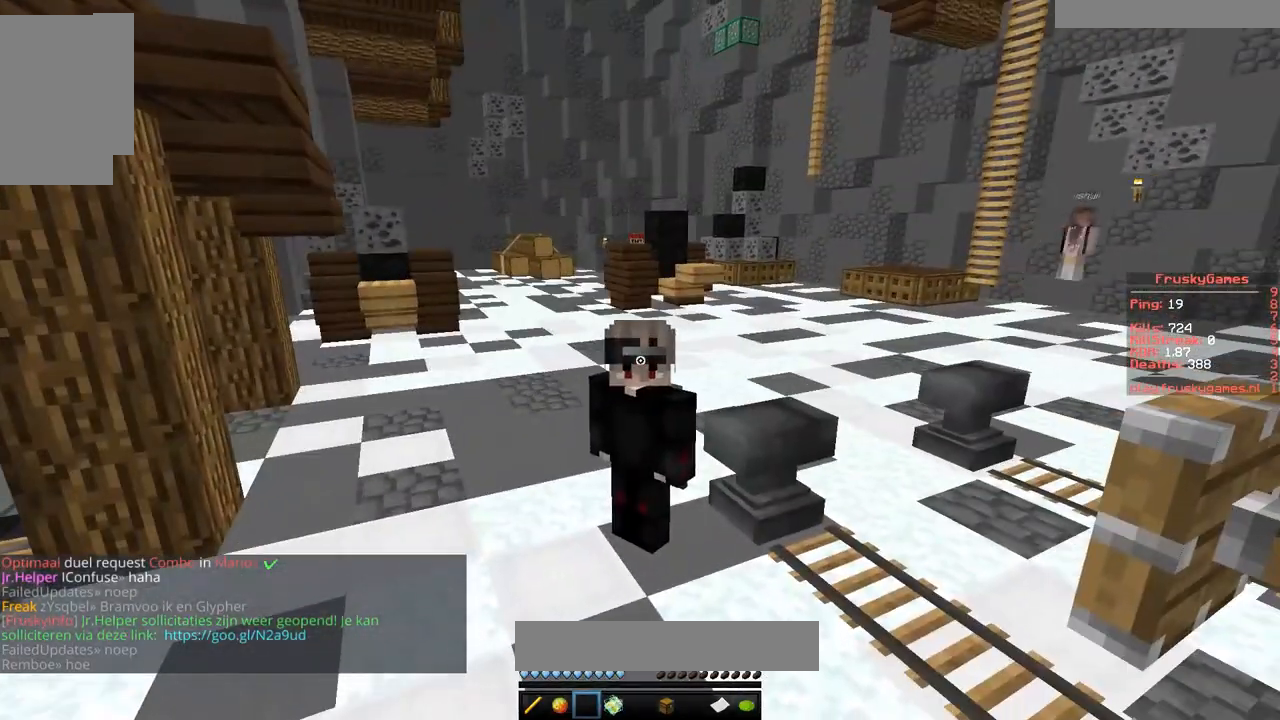
{"keys": ["s", "w"], "mouse": ["left"], "events": [[134, "mouse_left", "up"], [417, "mouse_left", "down"]]}
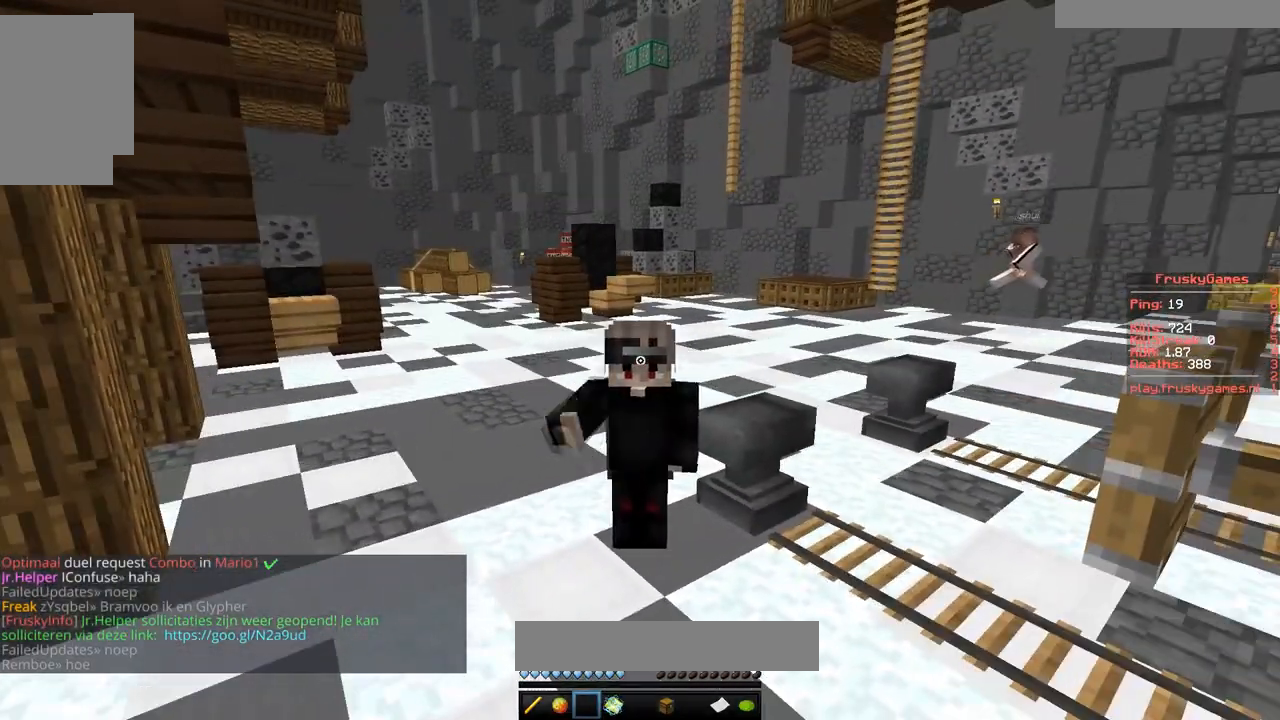
{"keys": ["s", "w"], "mouse": ["left"], "events": [[83, "mouse_left", "up"], [367, "mouse_left", "down"]]}
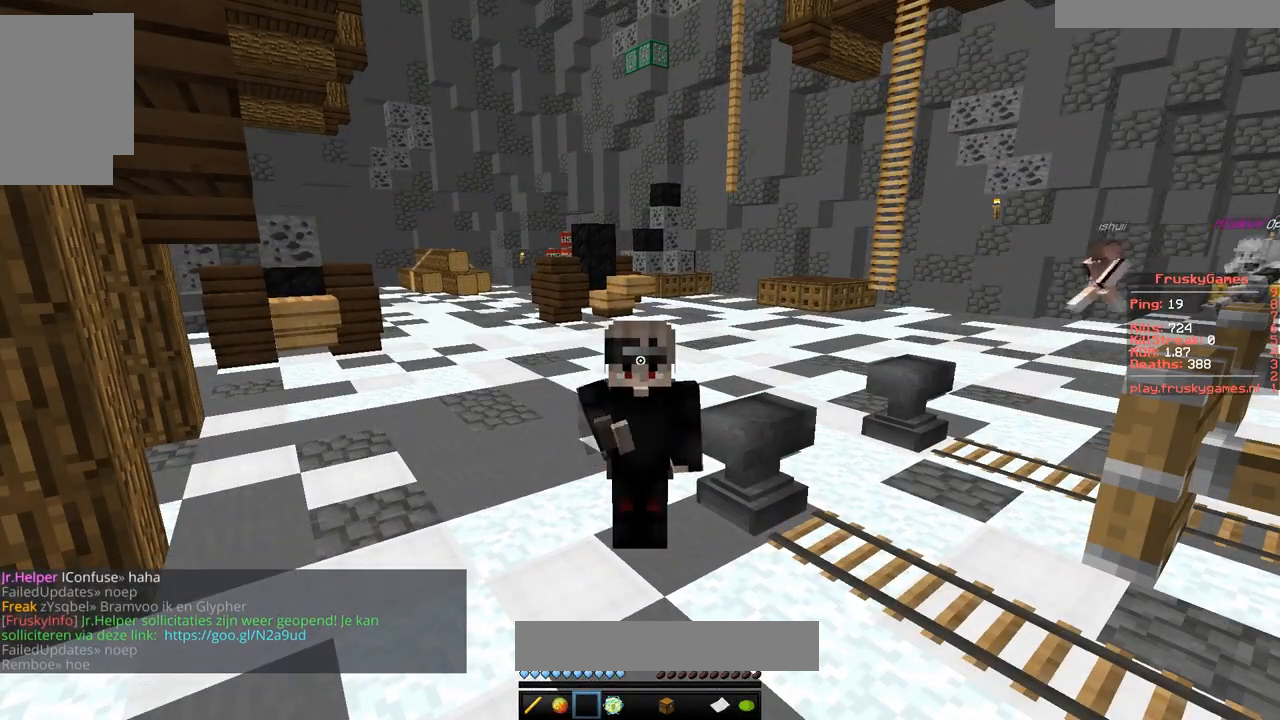
{"keys": ["s", "w"], "mouse": [], "events": [[84, "mouse_left", "up"], [267, "mouse_left", "down"], [484, "mouse_left", "up"]]}
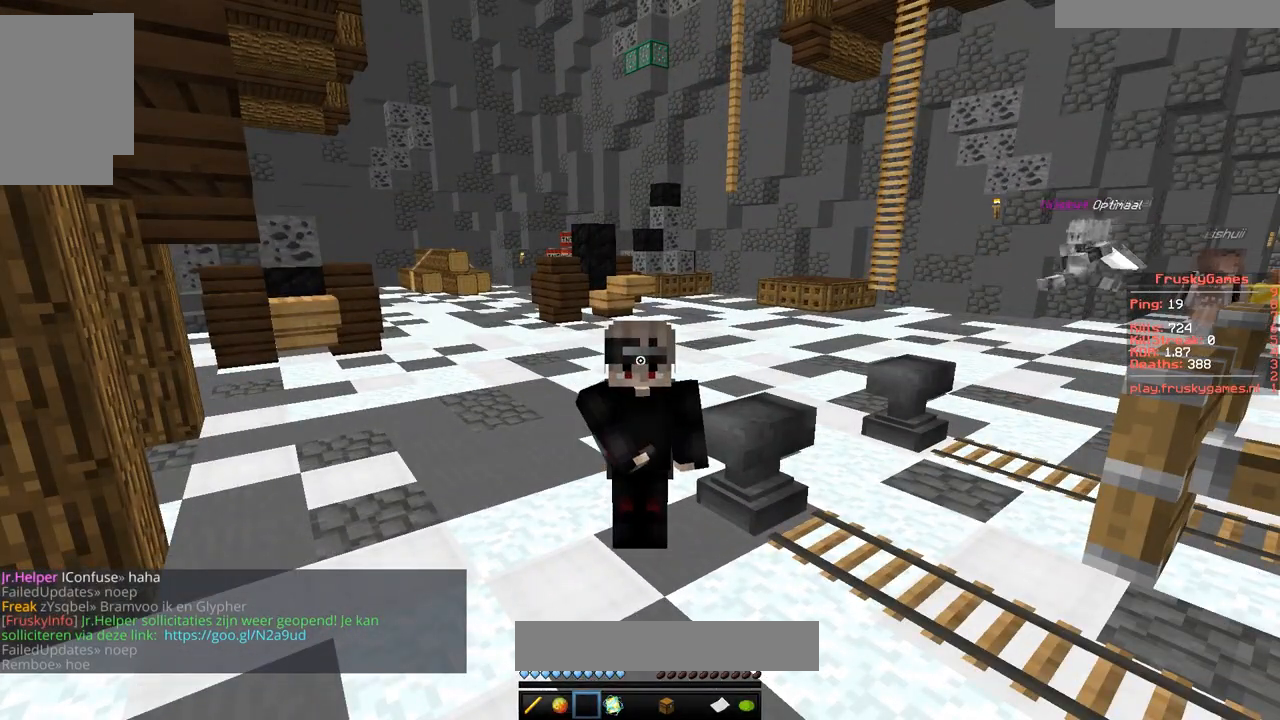
{"keys": ["space", "w"], "mouse": ["left"], "events": [[183, "s", "up"], [267, "mouse_left", "down"], [467, "space", "down"]]}
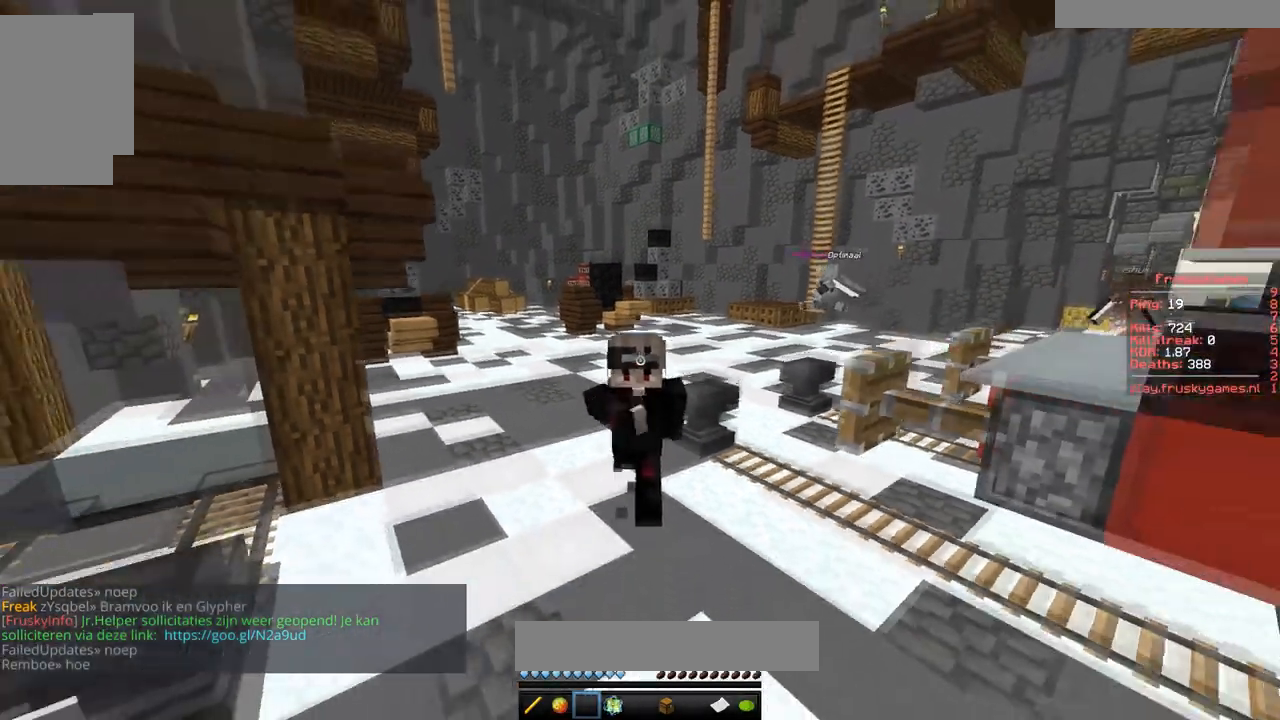
{"keys": ["s", "w"], "mouse": [], "events": [[34, "mouse_left", "up"], [217, "mouse_left", "down"], [417, "space", "up"], [434, "mouse_left", "up"], [467, "s", "down"]]}
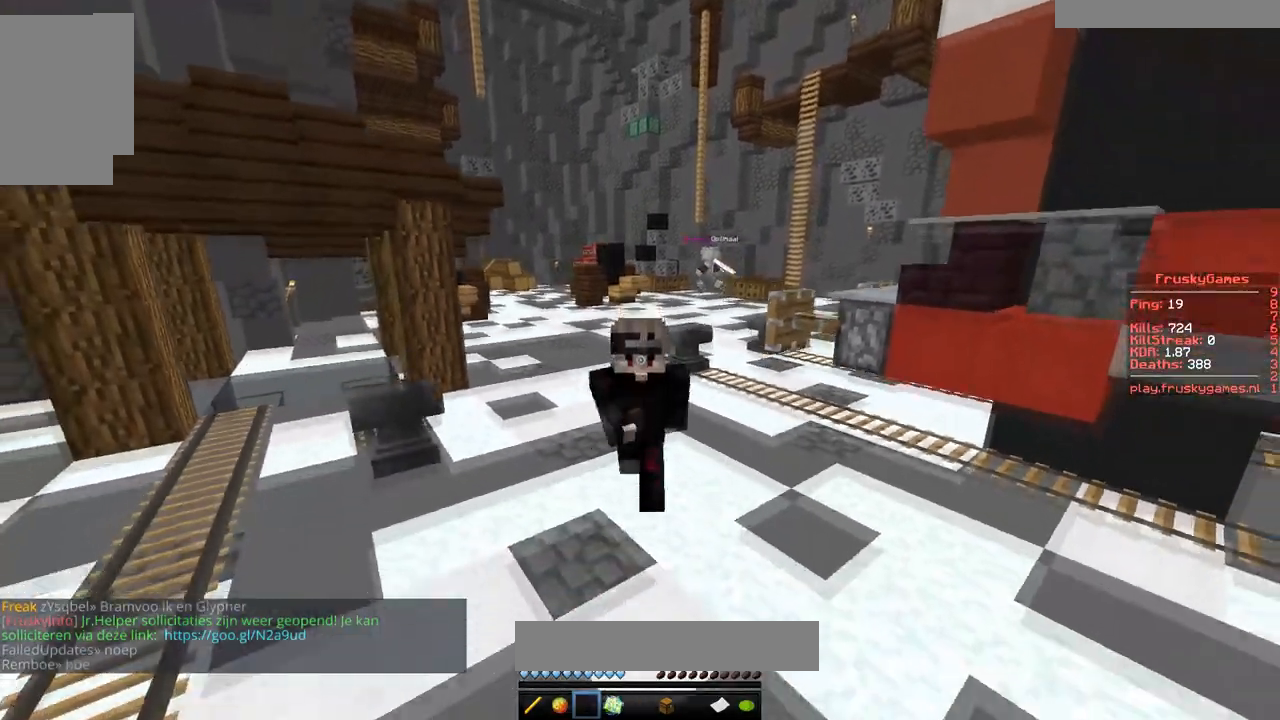
{"keys": ["s", "w"], "mouse": [], "events": []}
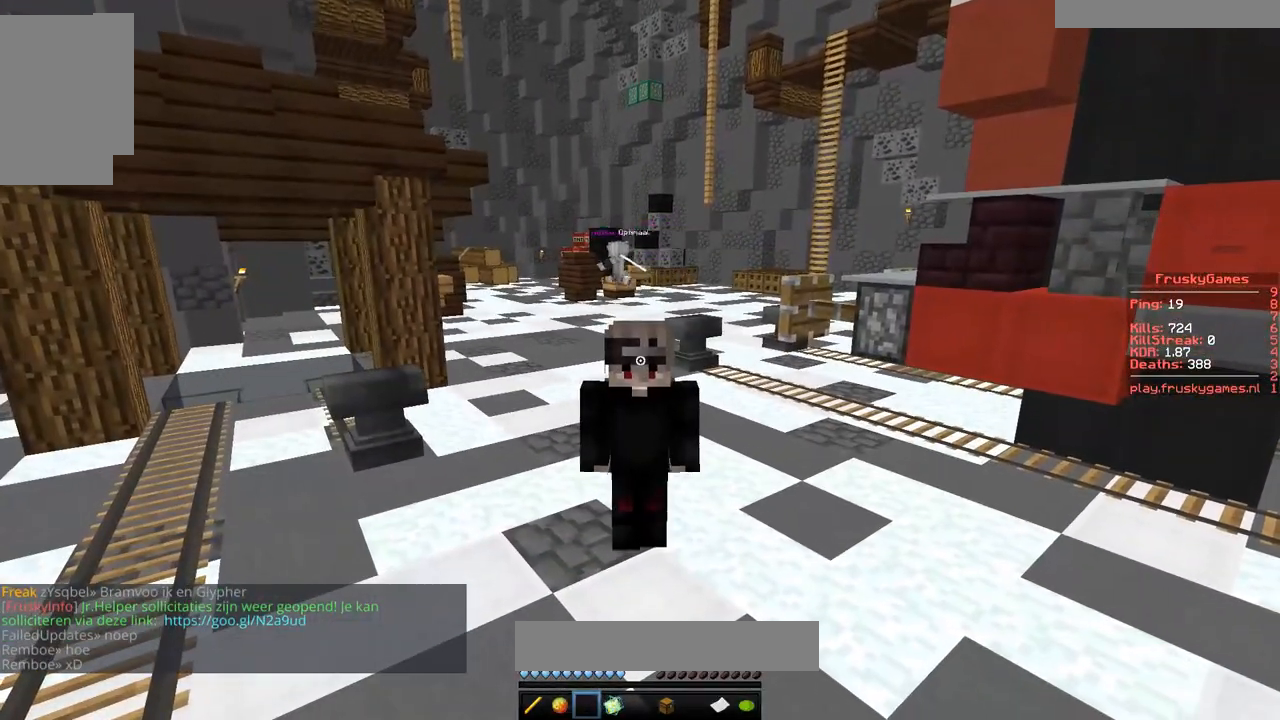
{"keys": ["s"], "mouse": [], "events": [[217, "mouse_left", "down"], [384, "mouse_left", "up"], [467, "w", "up"]]}
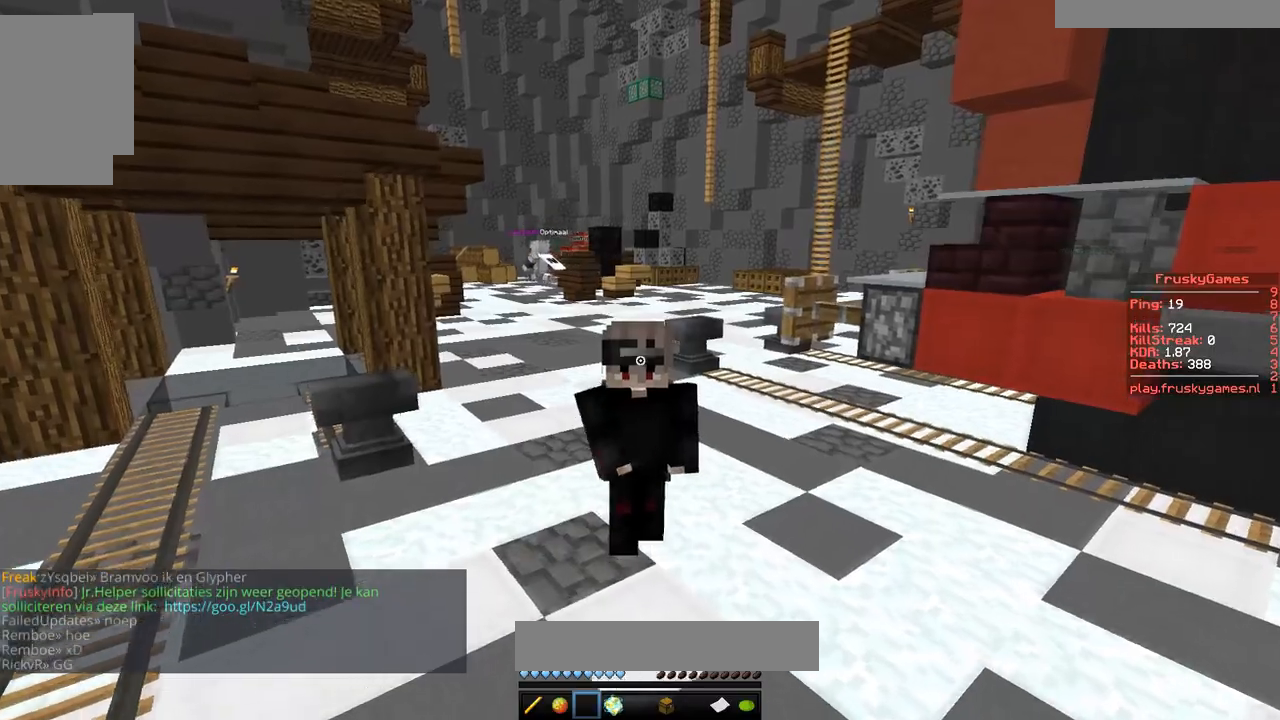
{"keys": ["s"], "mouse": [], "events": []}
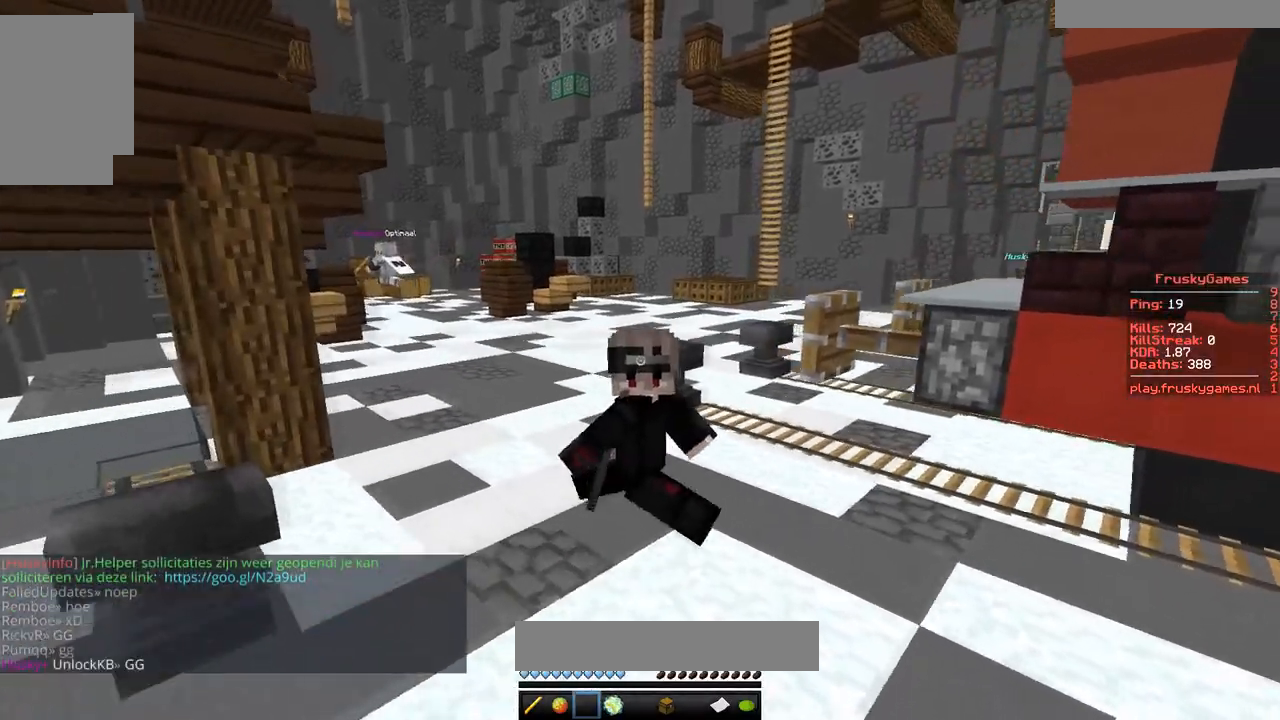
{"keys": ["s"], "mouse": [], "events": []}
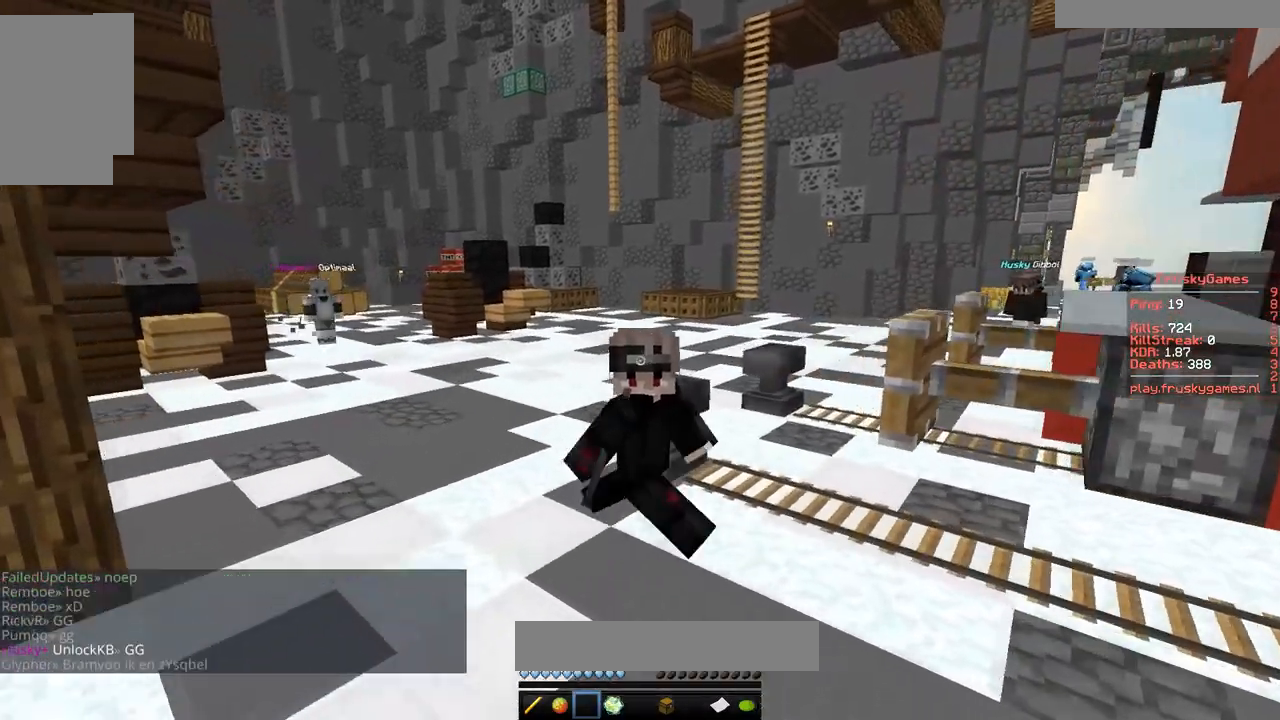
{"keys": ["s"], "mouse": [], "events": [[117, "space", "down"], [350, "space", "up"]]}
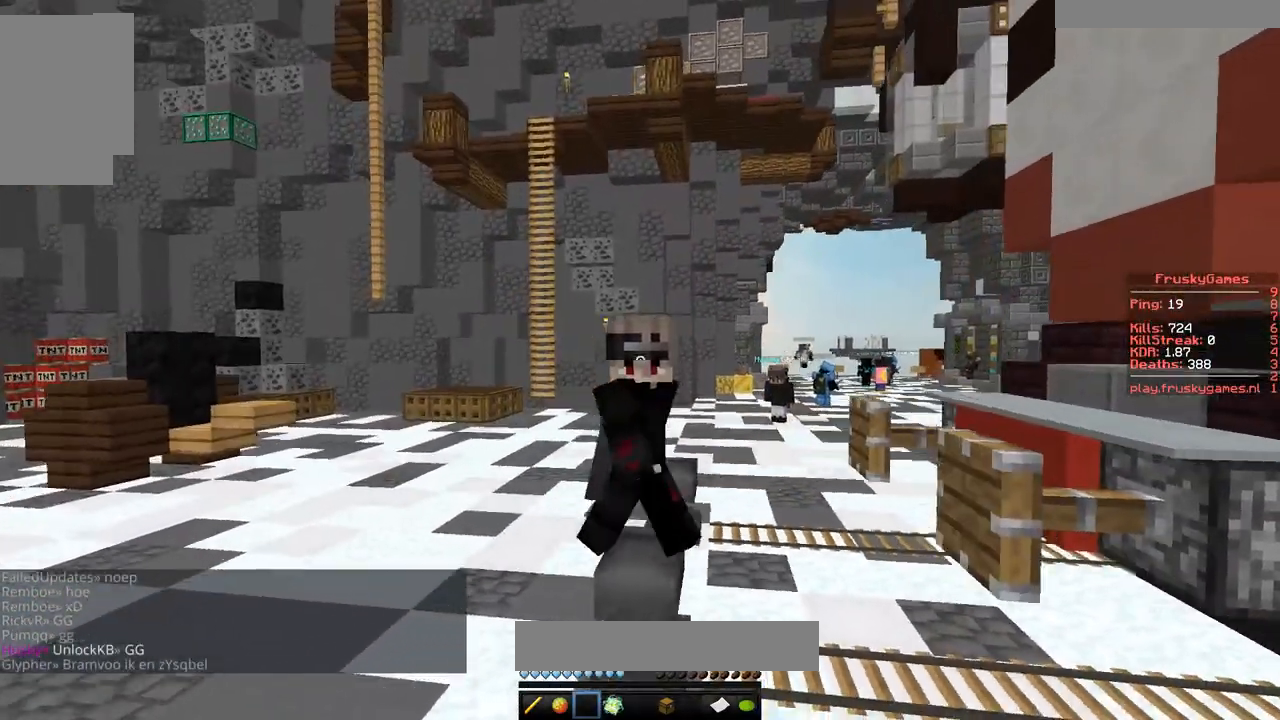
{"keys": ["s", "space"], "mouse": [], "events": [[217, "space", "down"]]}
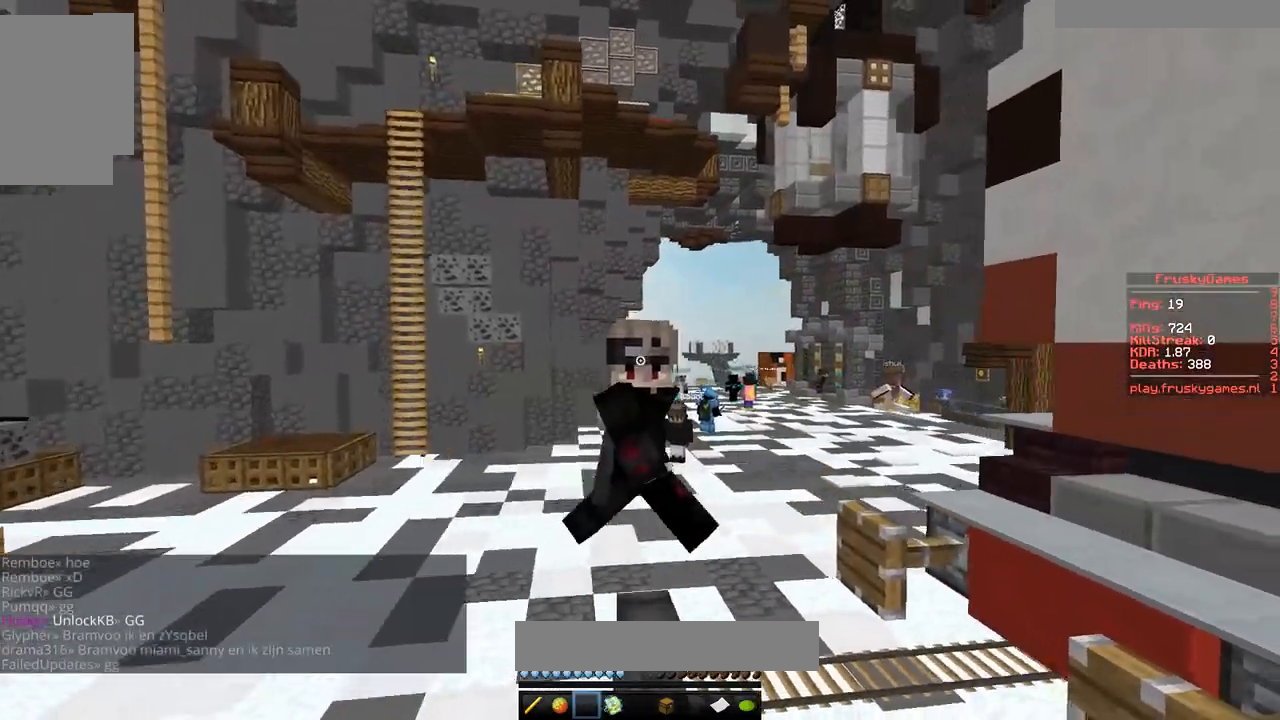
{"keys": [], "mouse": [], "events": [[134, "space", "up"], [350, "s", "up"]]}
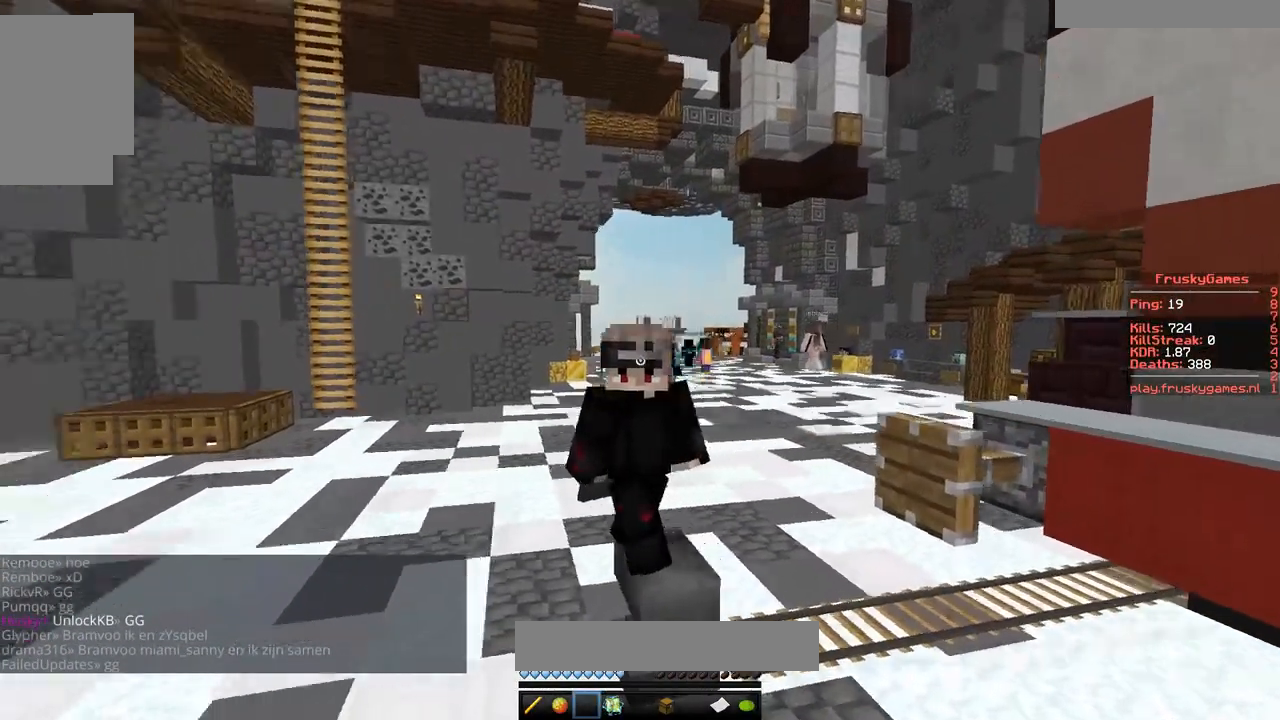
{"keys": ["w"], "mouse": [], "events": [[383, "w", "down"]]}
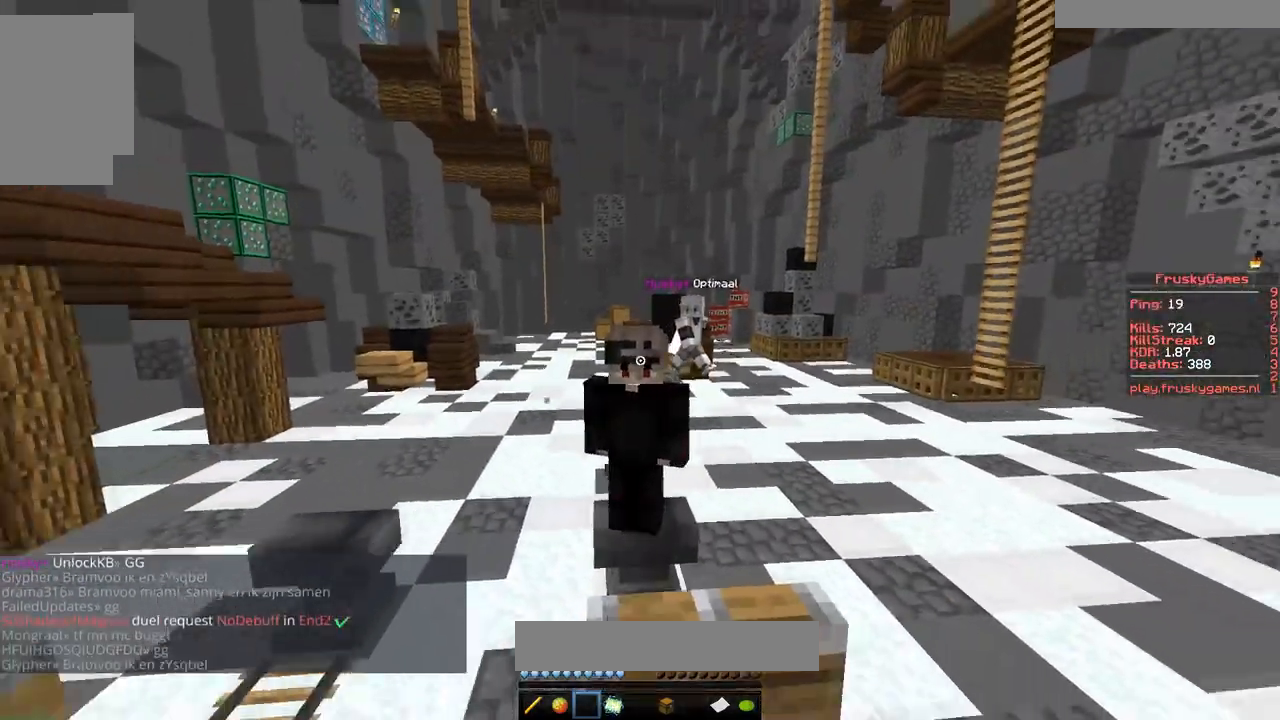
{"keys": ["s", "w"], "mouse": [], "events": [[33, "space", "down"], [467, "space", "up"], [484, "s", "down"]]}
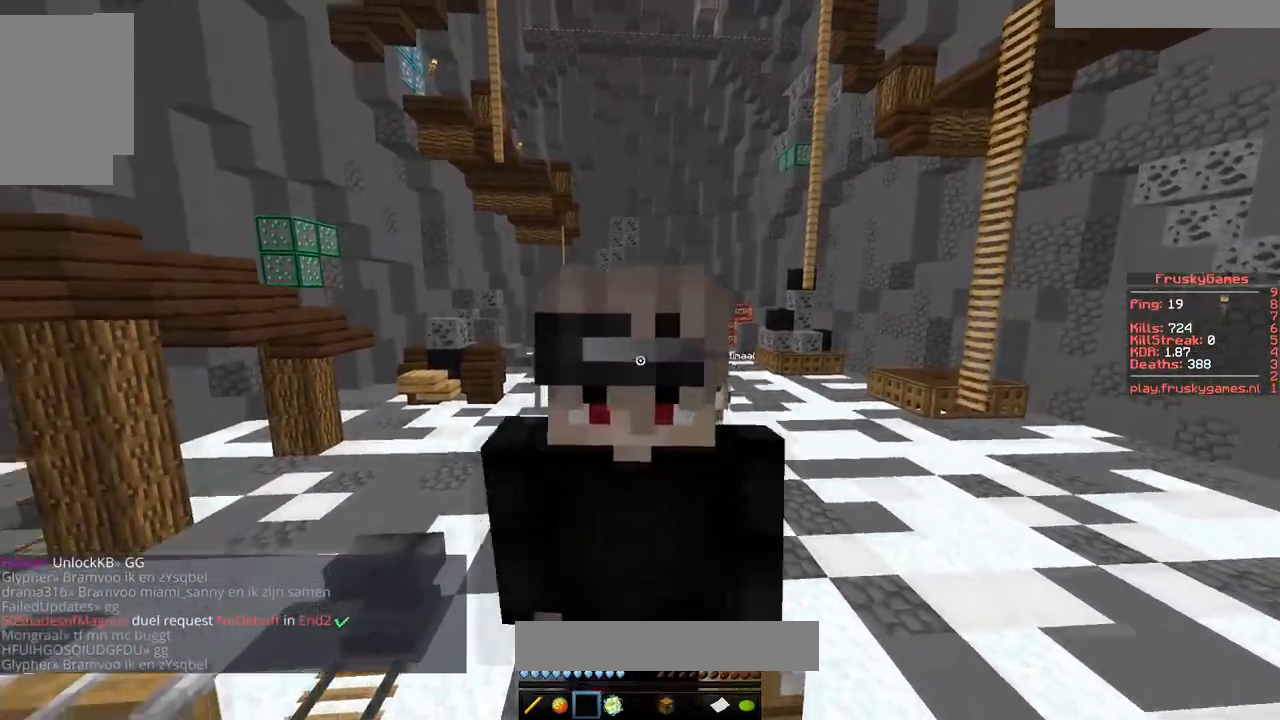
{"keys": ["s", "w"], "mouse": [], "events": []}
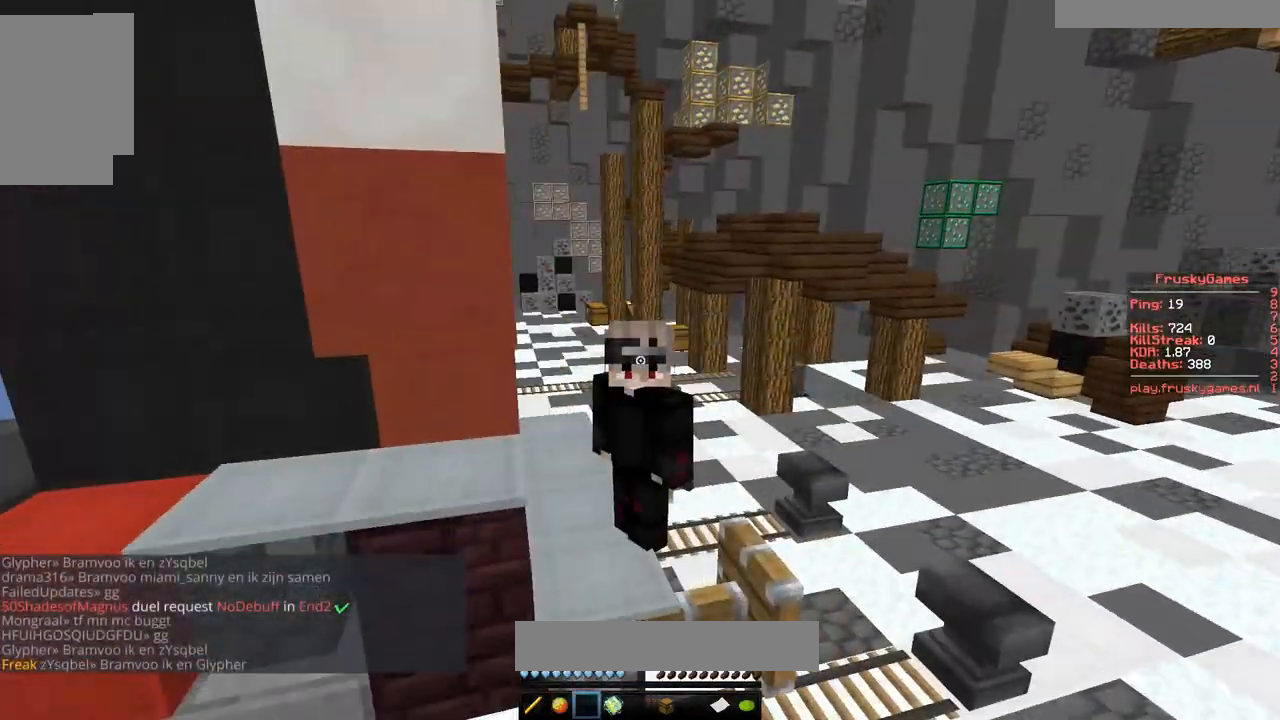
{"keys": ["s", "w"], "mouse": [], "events": []}
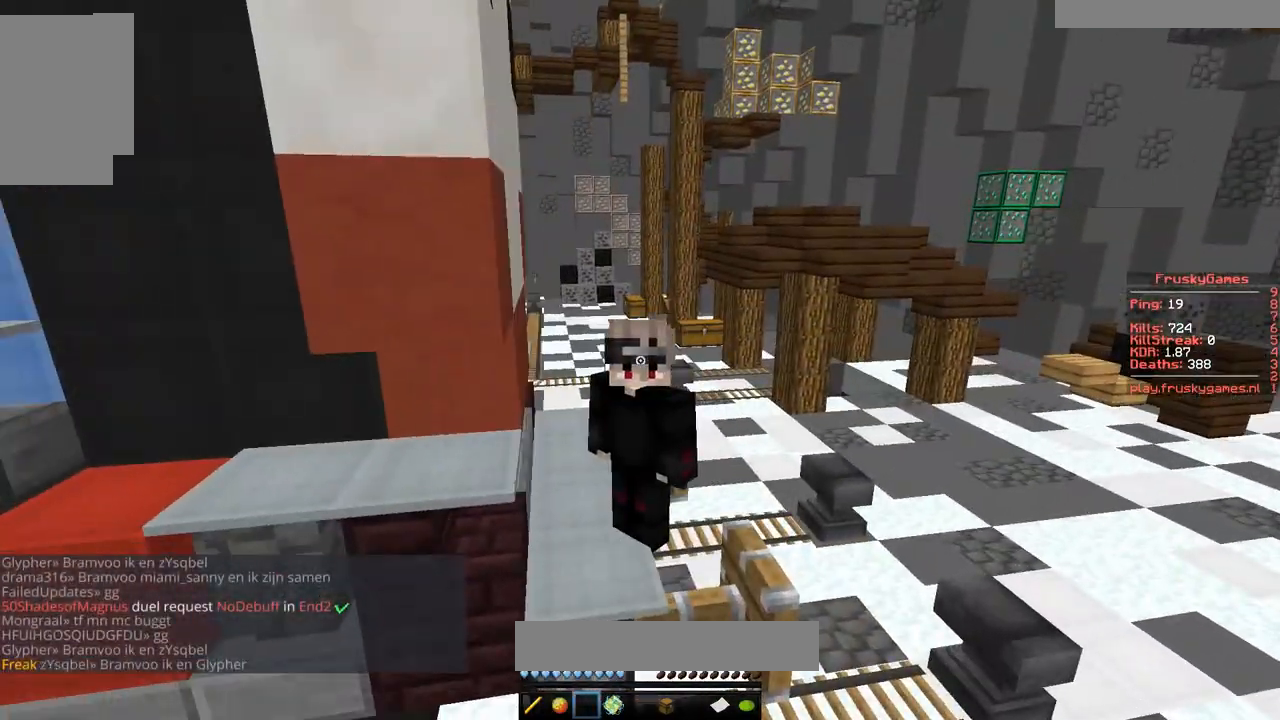
{"keys": ["space", "w"], "mouse": [], "events": [[100, "s", "up"], [233, "space", "down"]]}
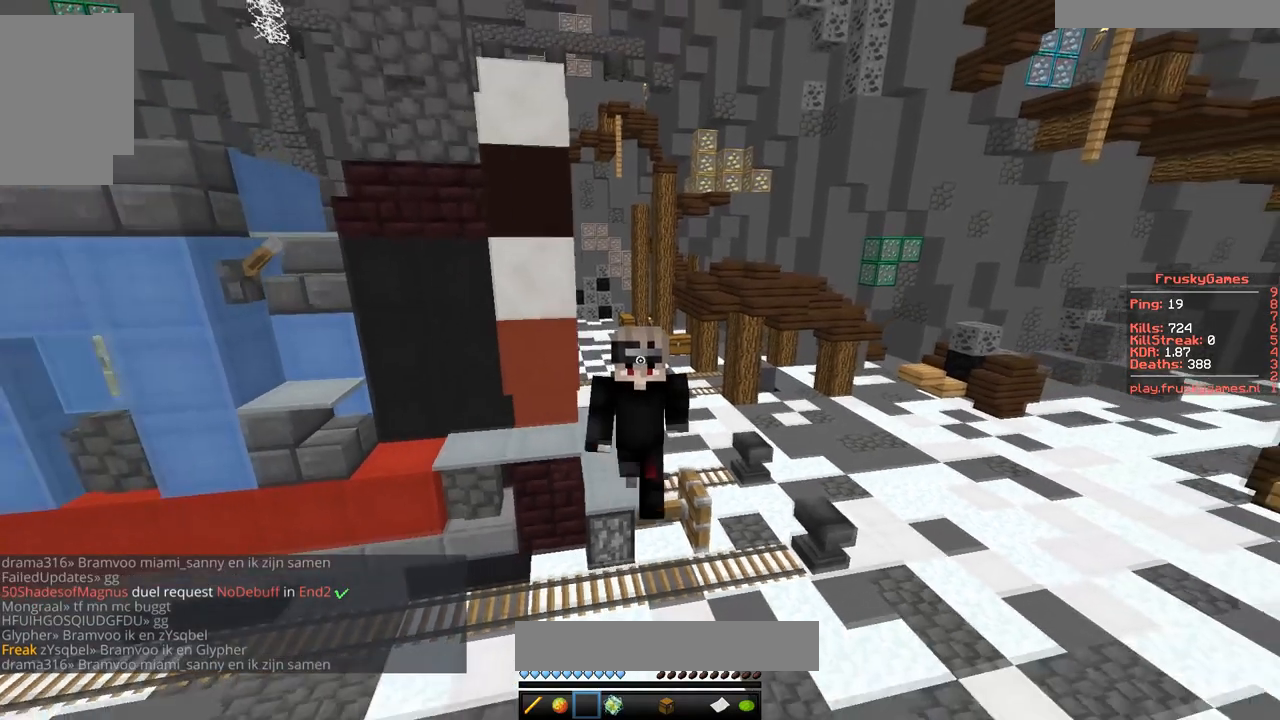
{"keys": ["s", "w"], "mouse": [], "events": [[117, "space", "up"], [167, "mouse_left", "down"], [217, "s", "down"], [451, "mouse_left", "up"]]}
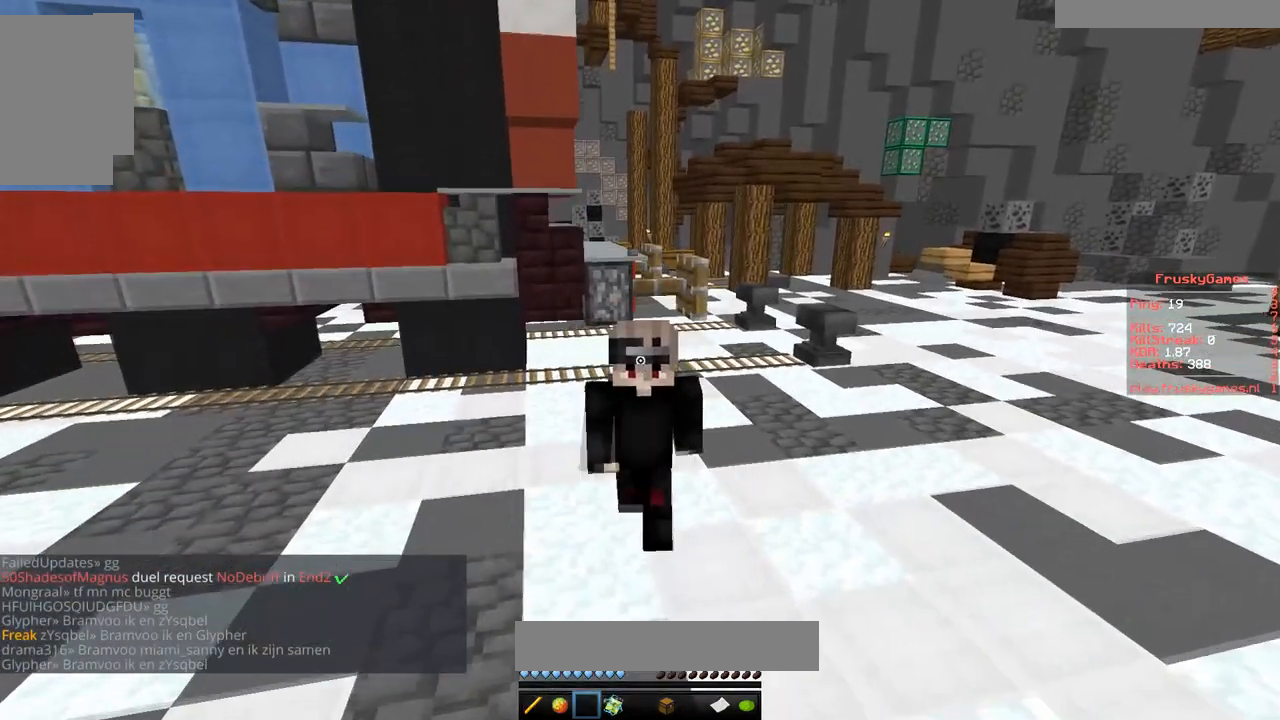
{"keys": ["s", "w"], "mouse": [], "events": []}
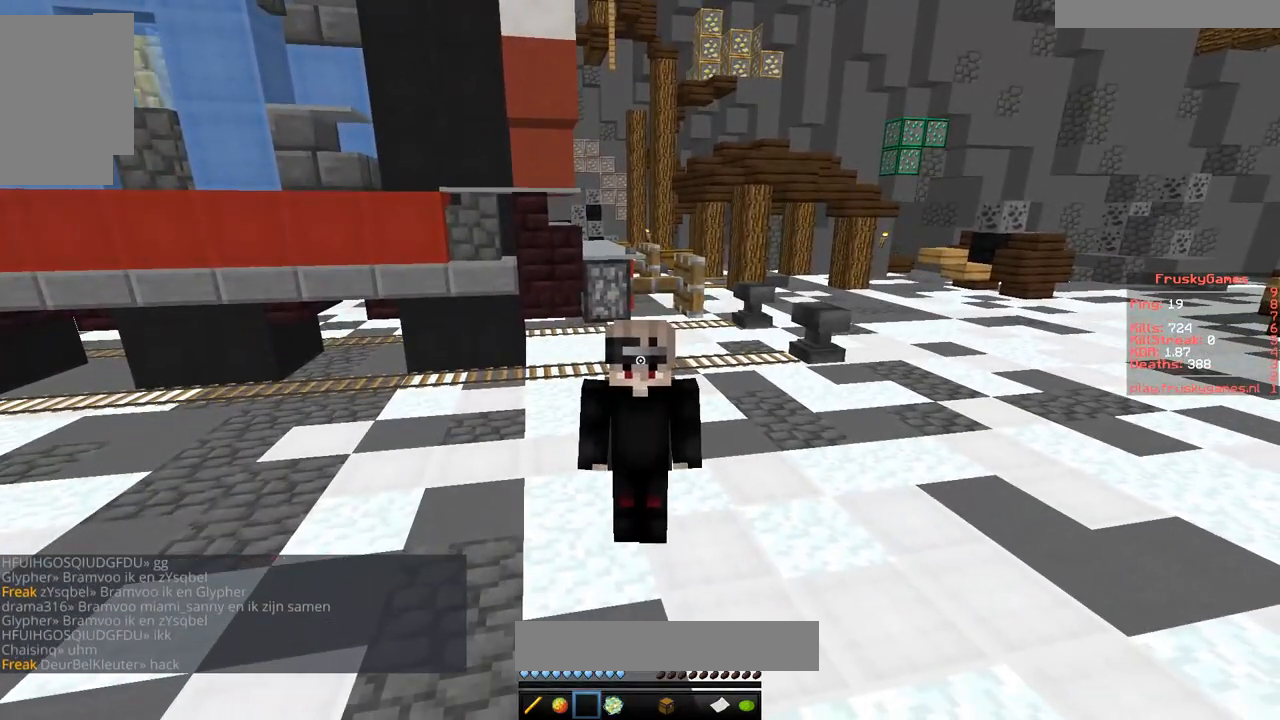
{"keys": ["s", "w"], "mouse": [], "events": [[217, "mouse_left", "down"], [400, "mouse_left", "up"]]}
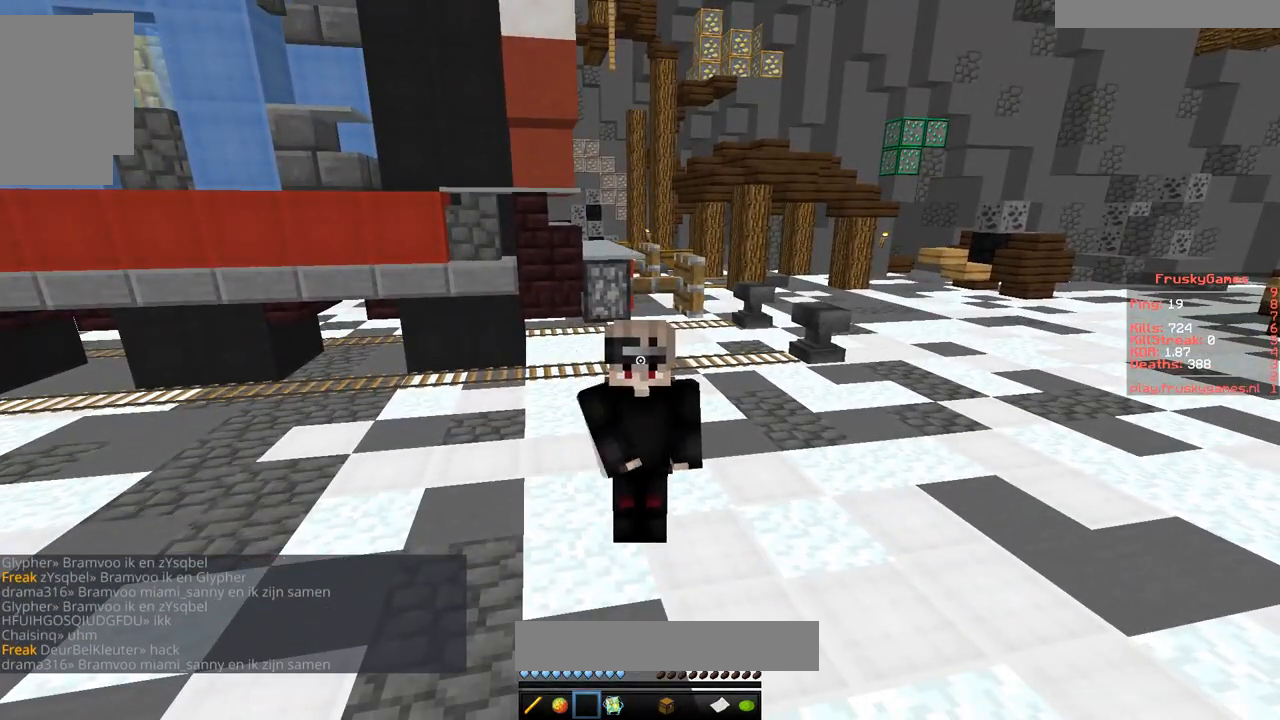
{"keys": ["d", "w"], "mouse": ["left"], "events": [[133, "s", "up"], [216, "d", "down"], [216, "mouse_left", "down"]]}
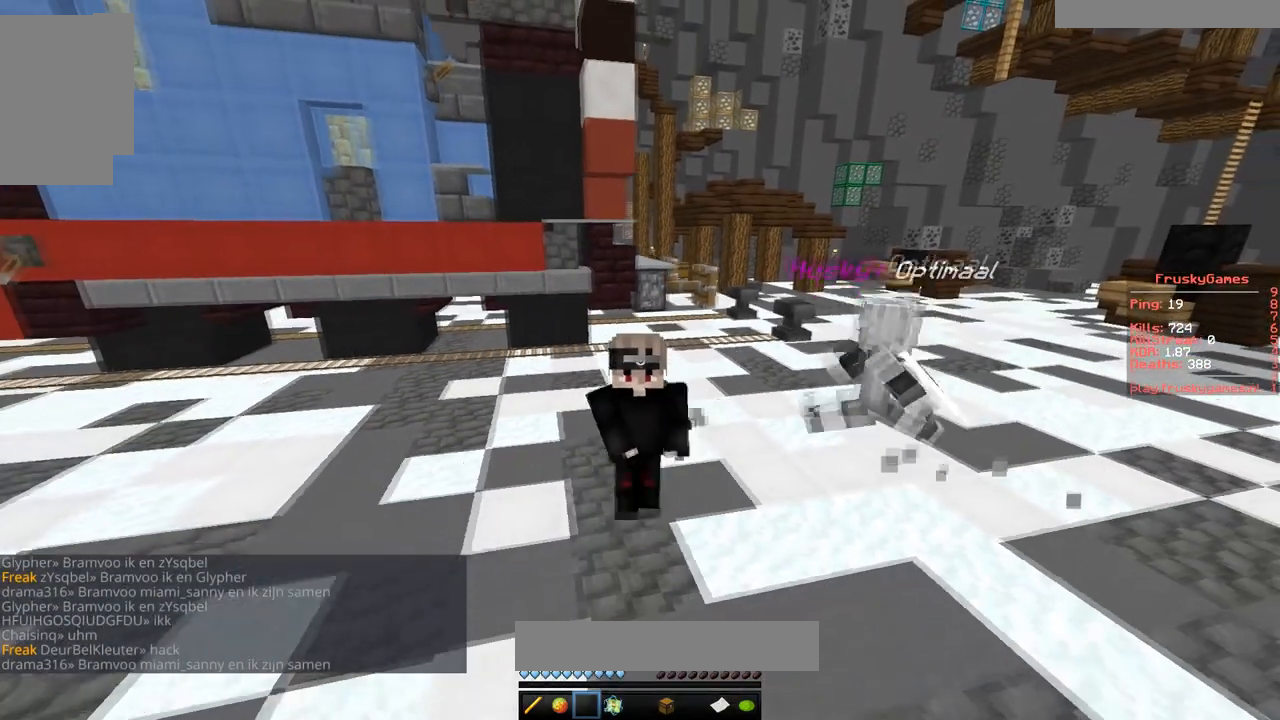
{"keys": ["d"], "mouse": ["left"], "events": [[33, "mouse_left", "up"], [217, "mouse_left", "down"], [284, "w", "up"]]}
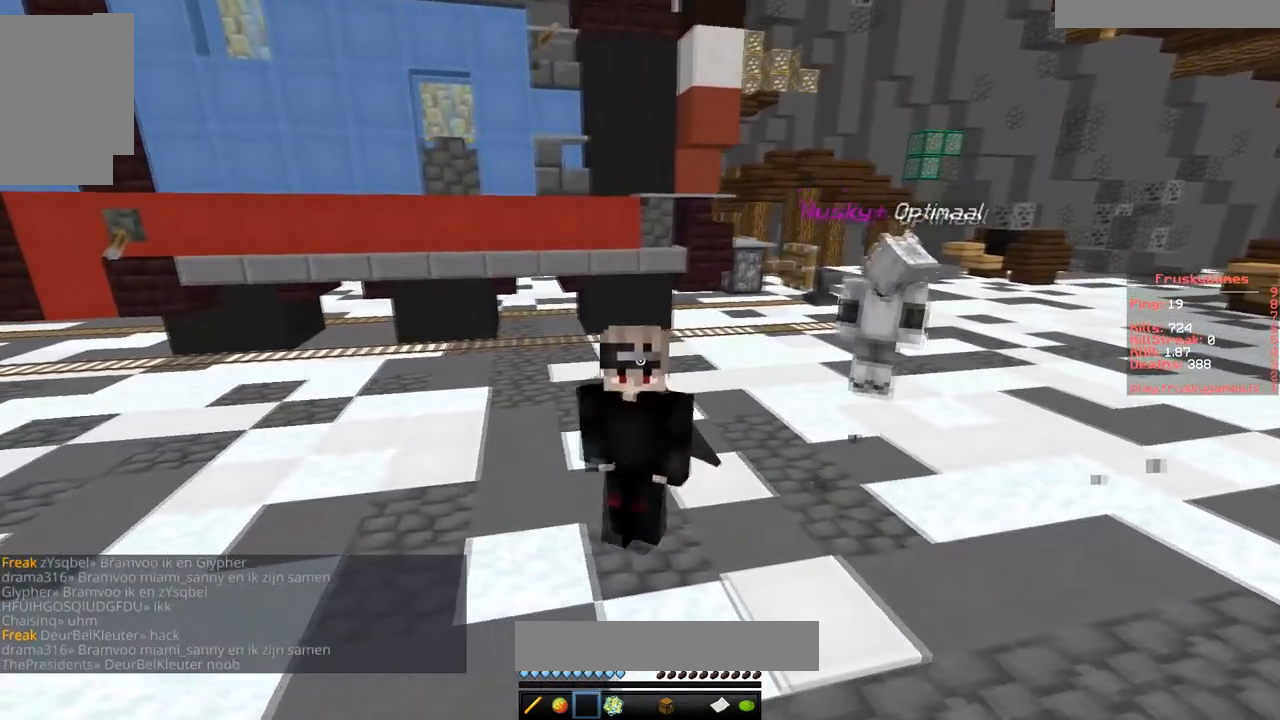
{"keys": [], "mouse": [], "events": [[150, "mouse_left", "up"], [183, "d", "up"]]}